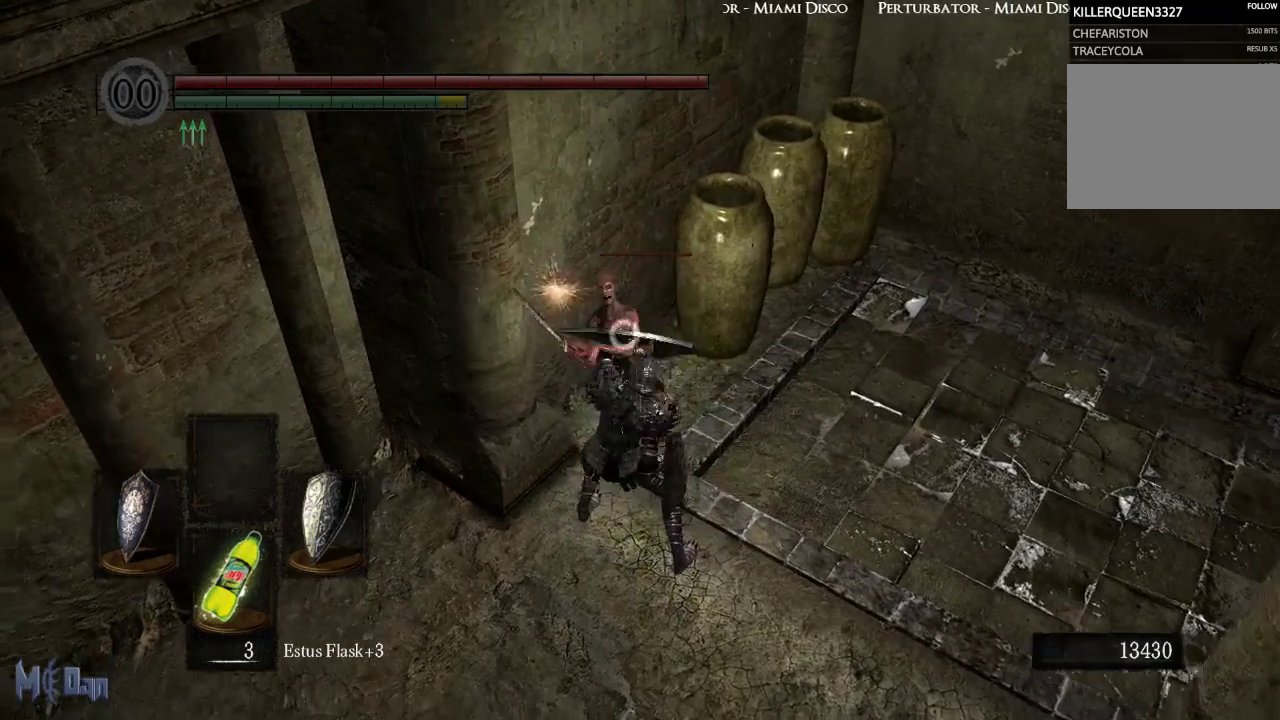
Gameplay with a controller (Xbox layout); each line is a JSON object with the inputs held at the frame after it. "events" lists button and stick changes between this image and that frame as [ms after this image, input, new state], when the widget could be followed in between.
{"buttons": [], "left_stick": "center", "right_stick": "center", "events": []}
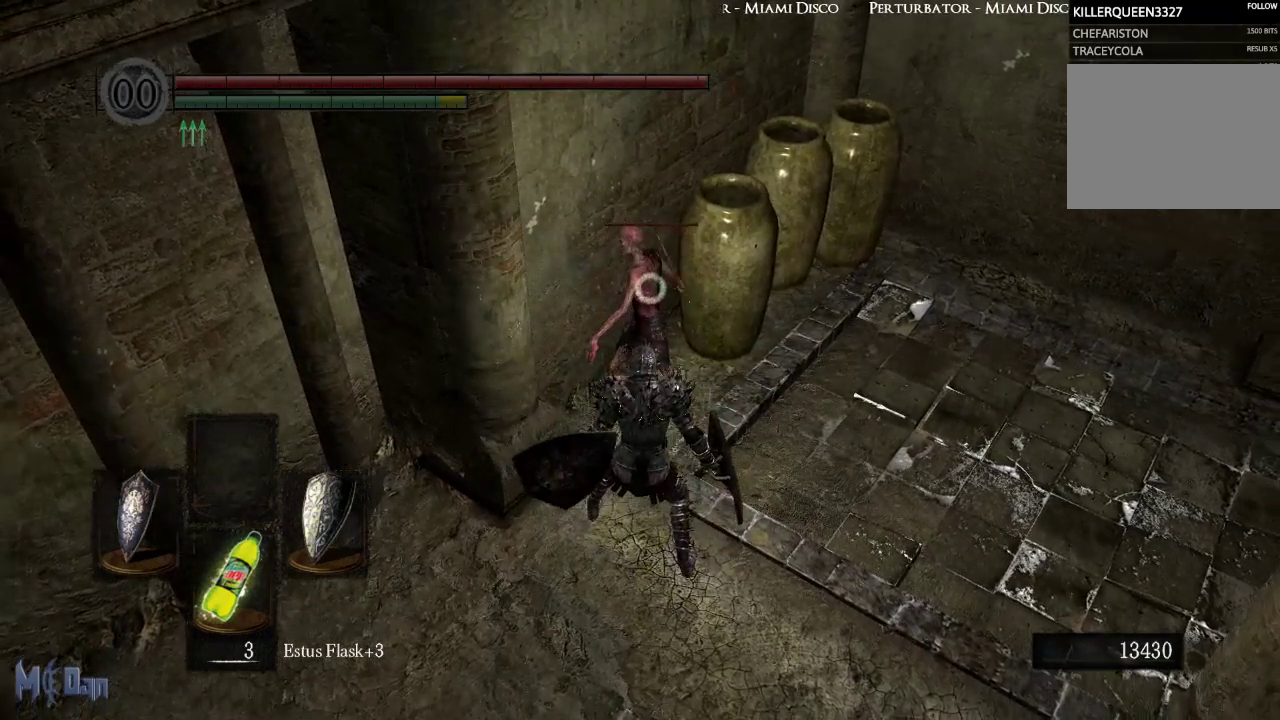
{"buttons": [], "left_stick": "center", "right_stick": "center", "events": []}
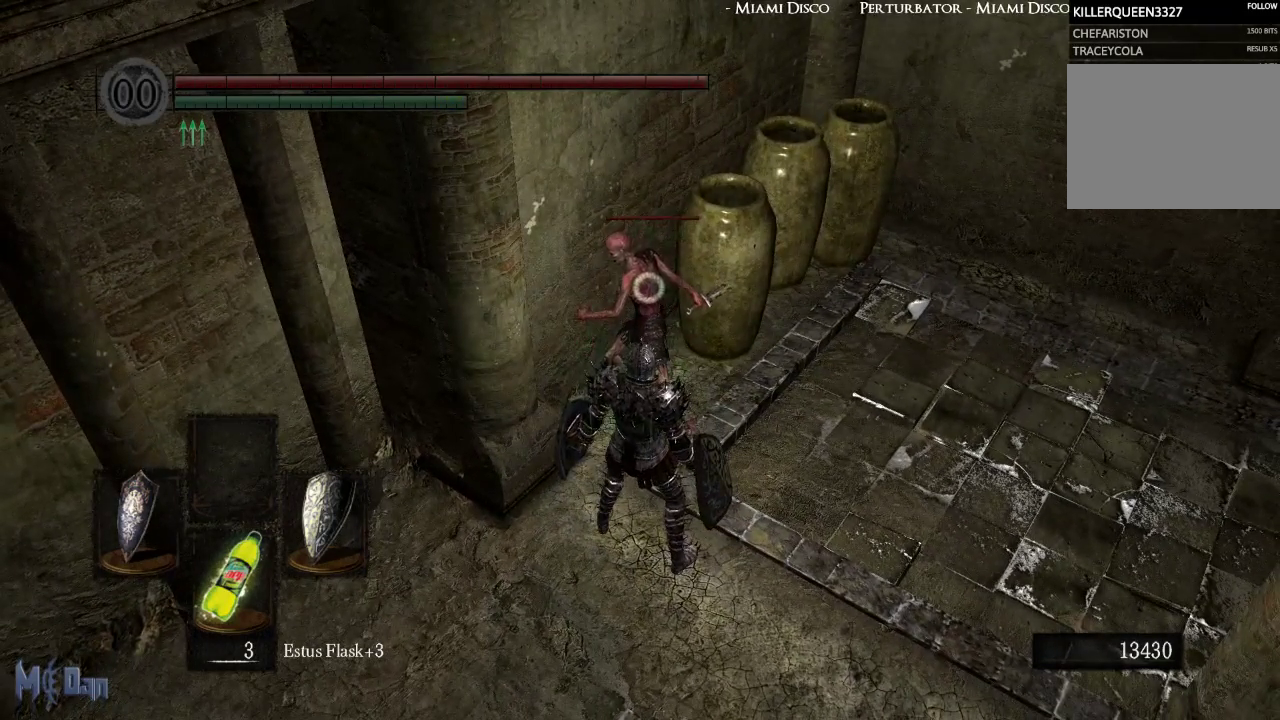
{"buttons": [], "left_stick": "center", "right_stick": "center", "events": []}
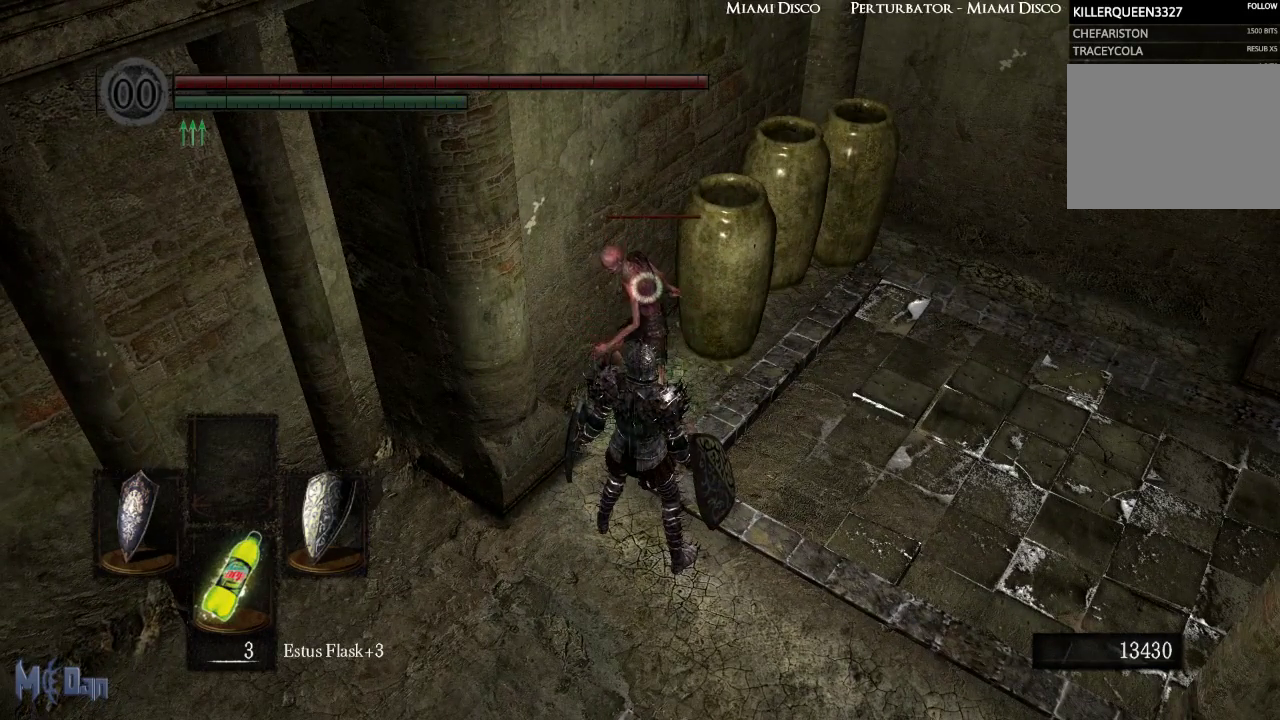
{"buttons": [], "left_stick": "center", "right_stick": "center", "events": []}
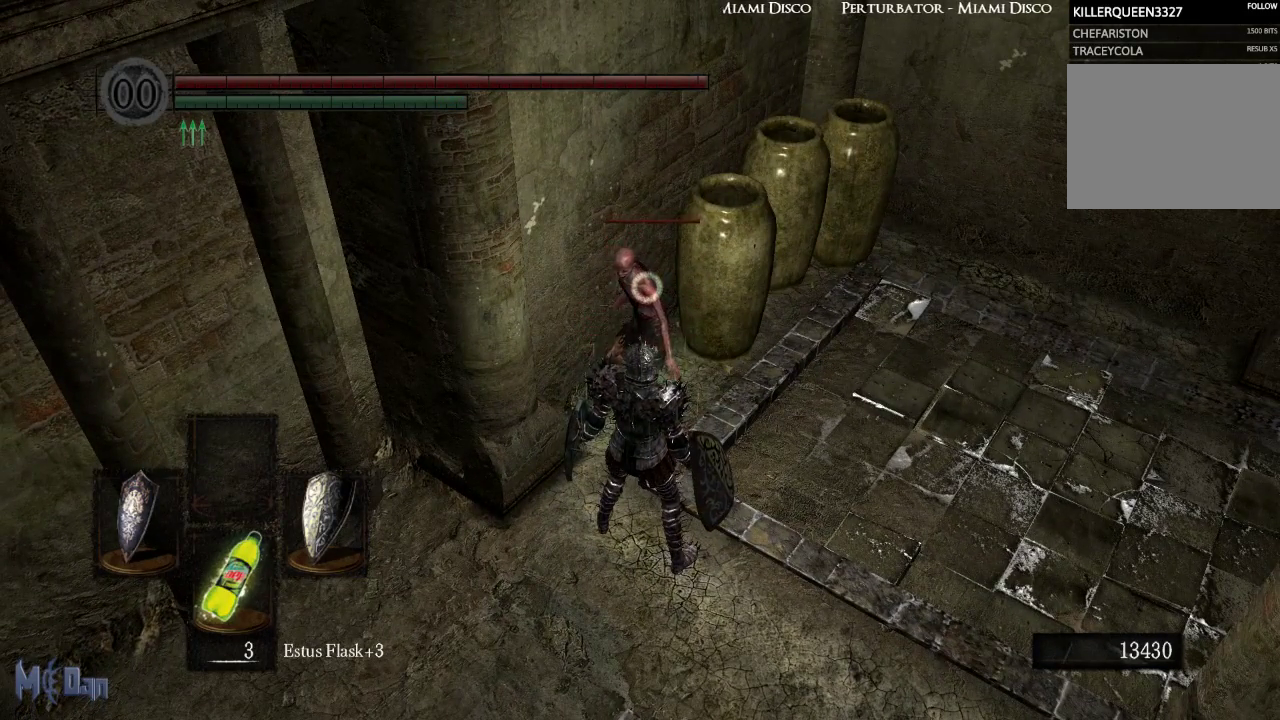
{"buttons": [], "left_stick": "center", "right_stick": "center", "events": []}
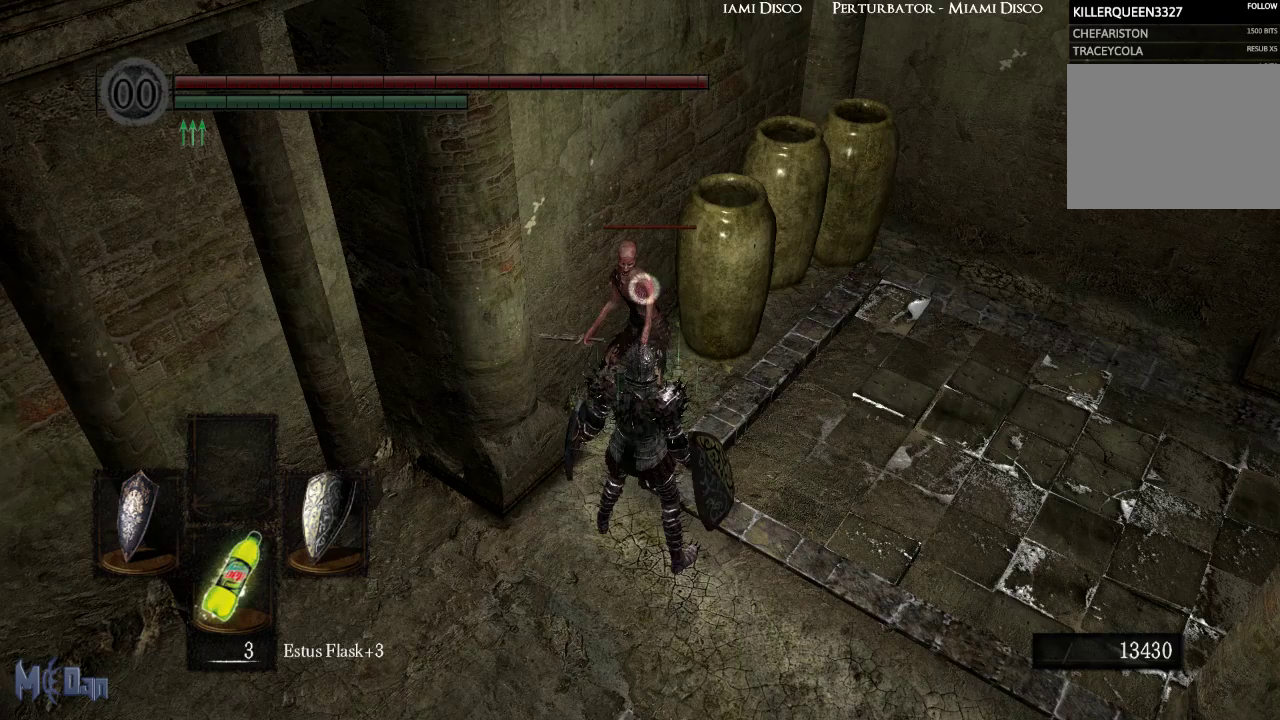
{"buttons": [], "left_stick": "center", "right_stick": "center", "events": []}
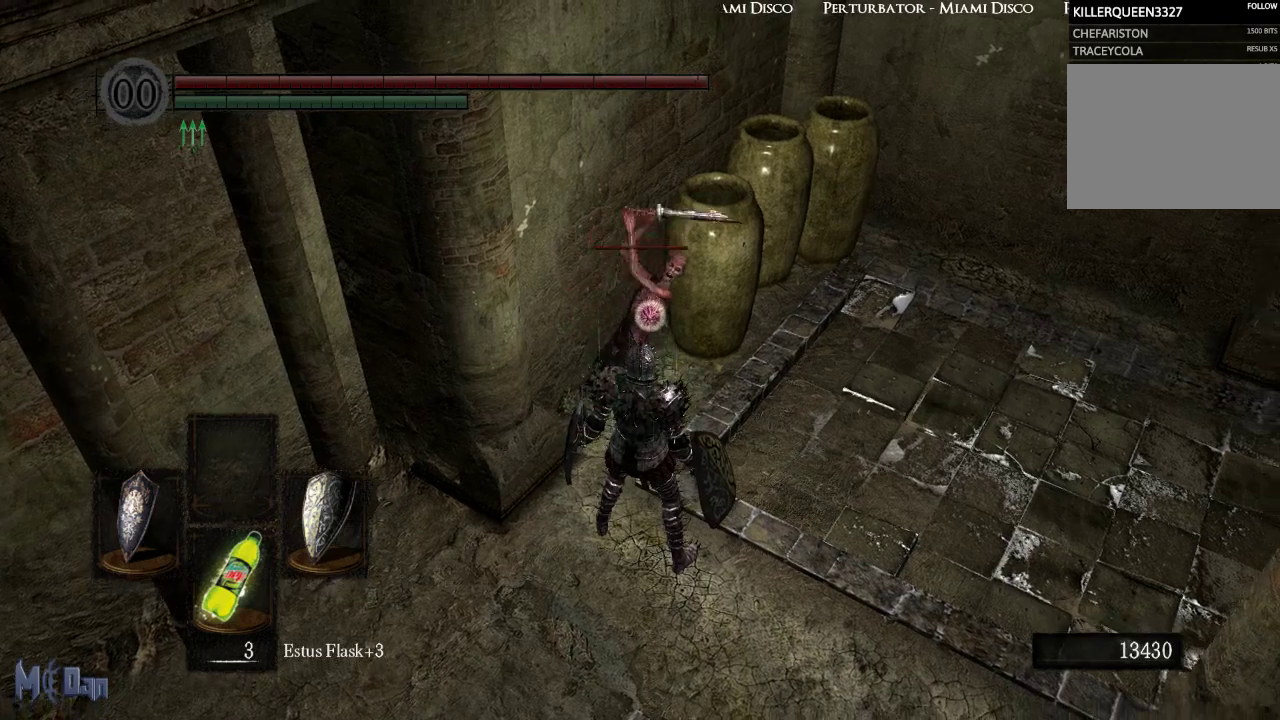
{"buttons": [], "left_stick": "center", "right_stick": "center", "events": []}
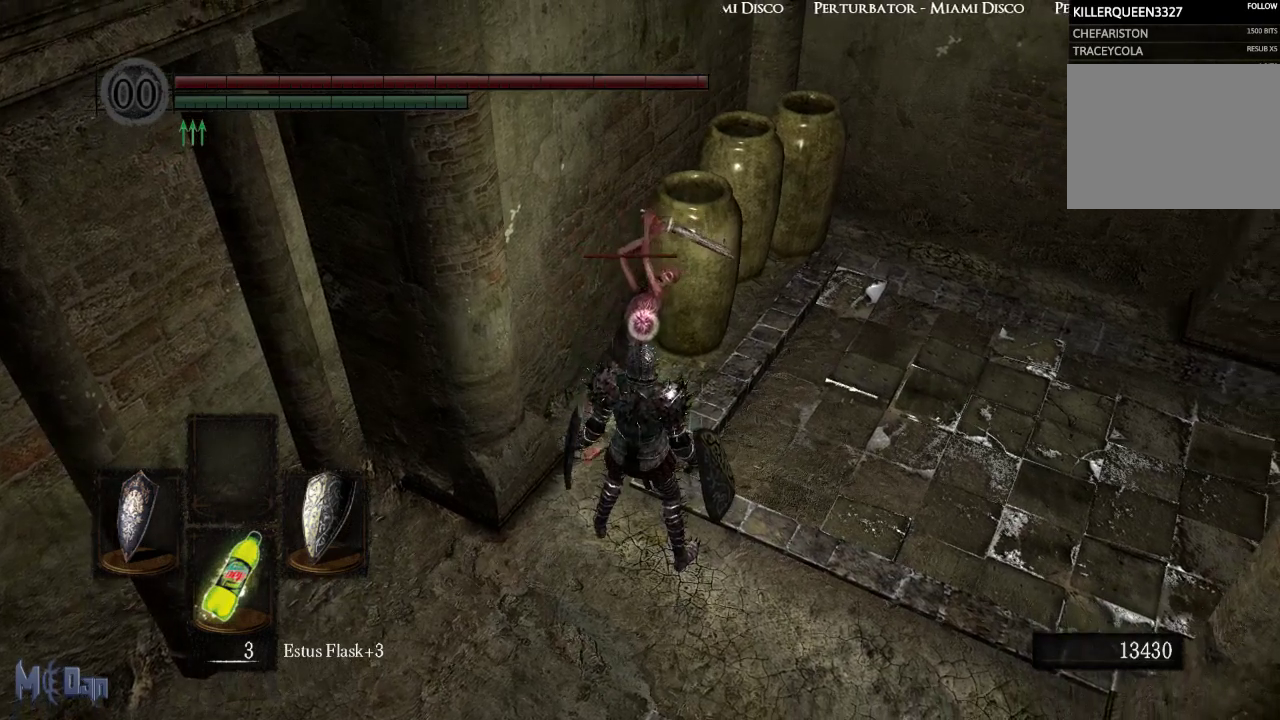
{"buttons": [], "left_stick": "center", "right_stick": "center", "events": [[17, "L2", "down"], [133, "L2", "up"]]}
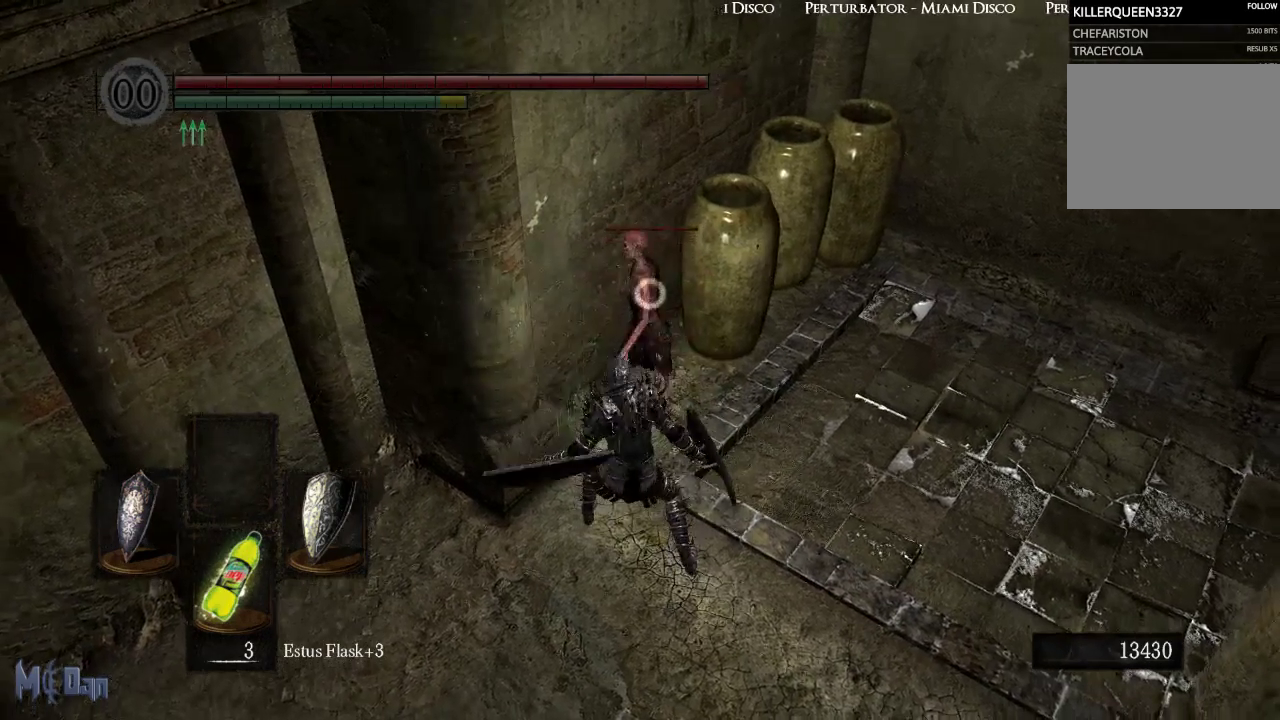
{"buttons": [], "left_stick": "center", "right_stick": "center", "events": []}
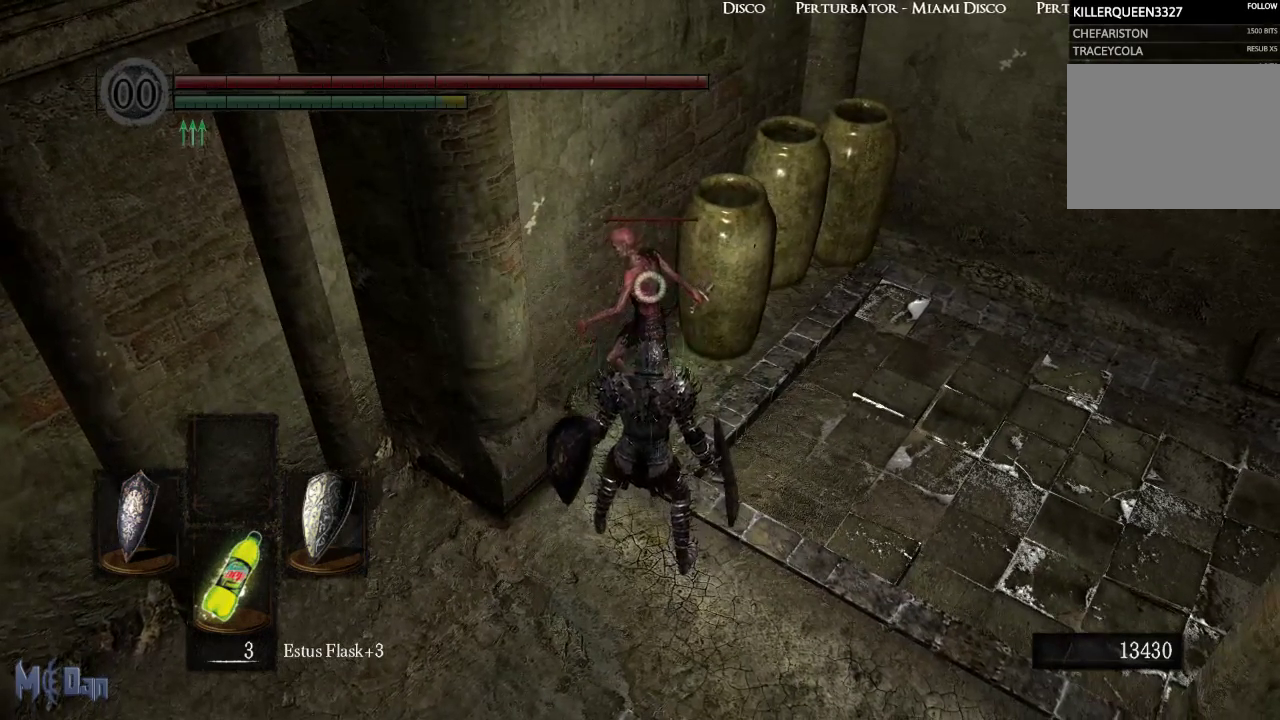
{"buttons": [], "left_stick": "center", "right_stick": "center", "events": []}
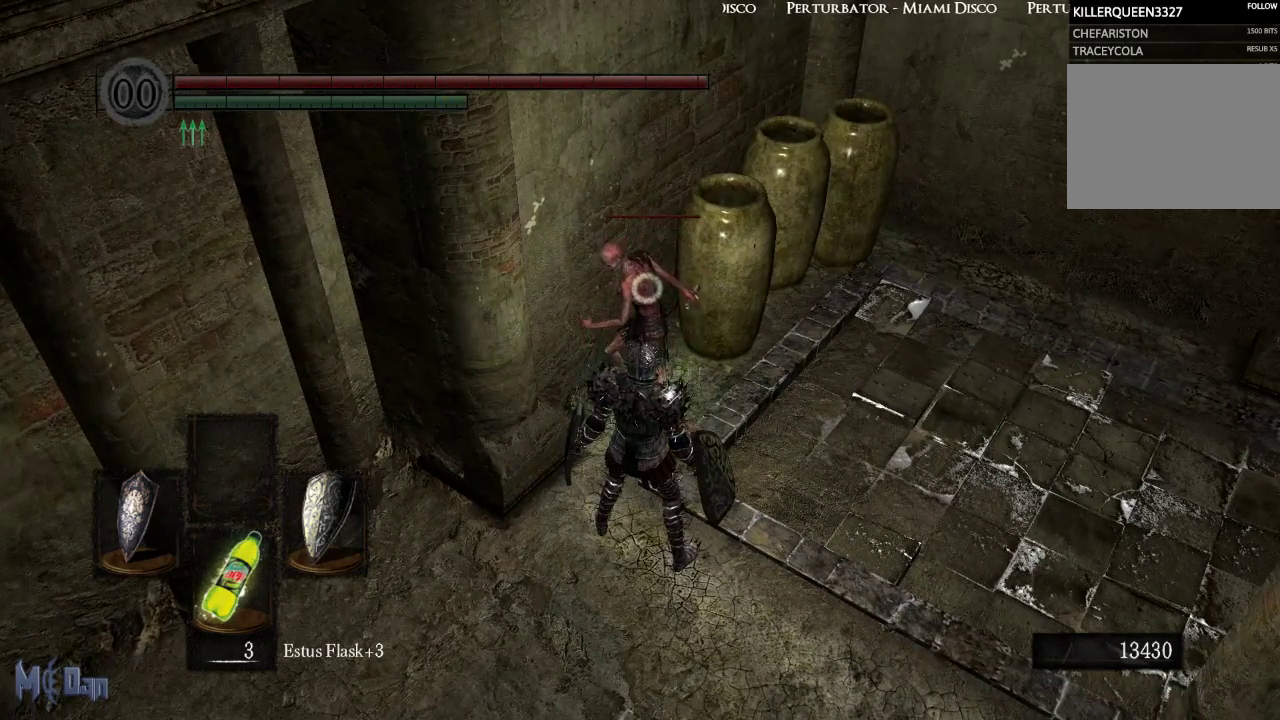
{"buttons": [], "left_stick": "center", "right_stick": "center", "events": []}
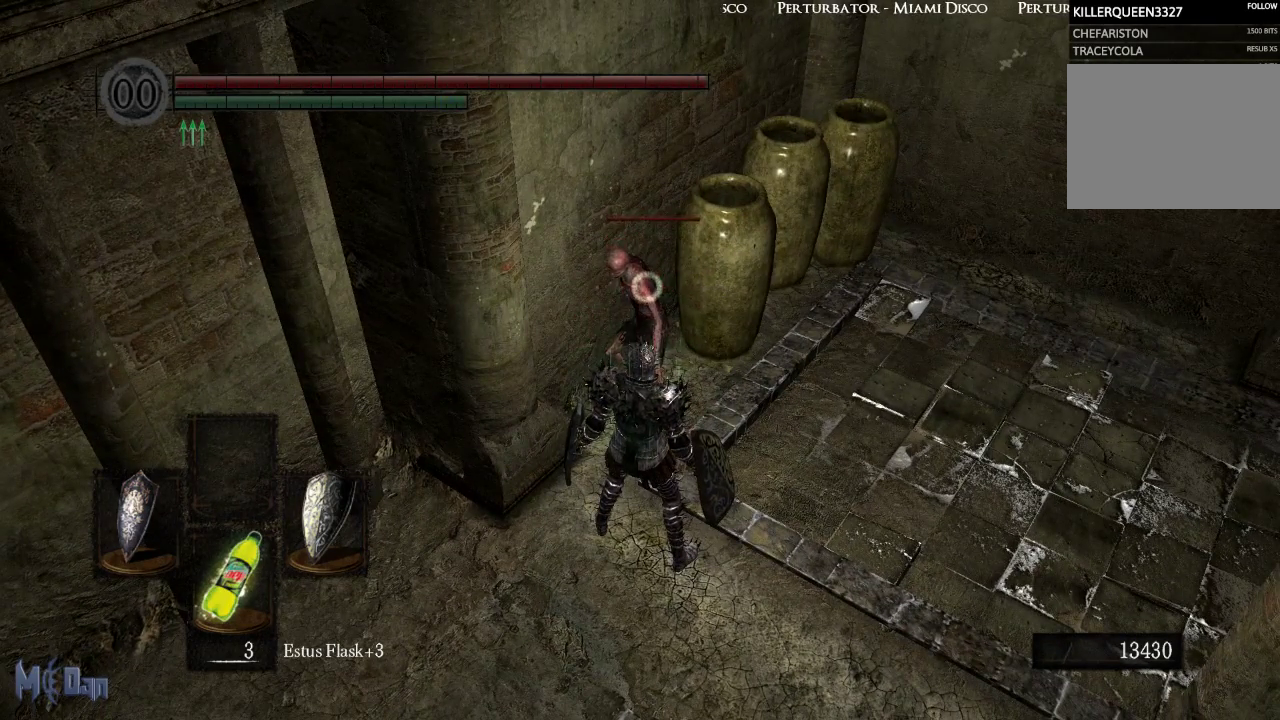
{"buttons": [], "left_stick": "center", "right_stick": "center", "events": []}
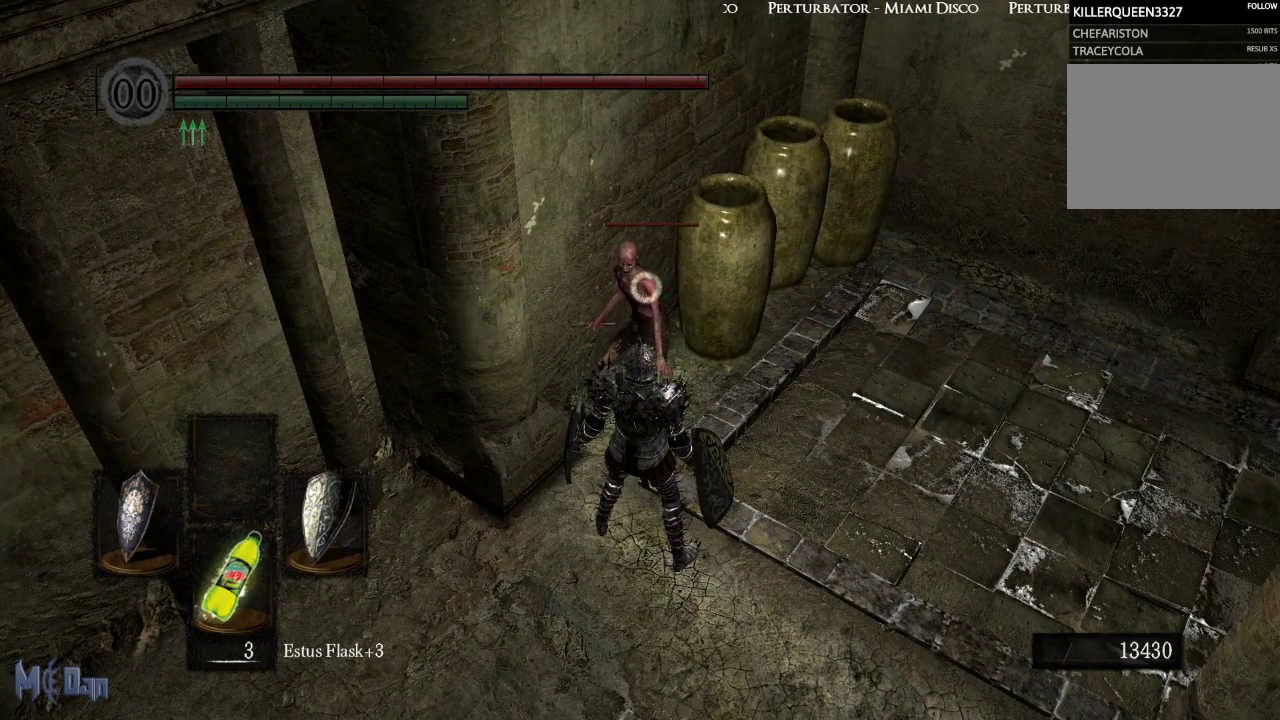
{"buttons": [], "left_stick": "center", "right_stick": "center", "events": []}
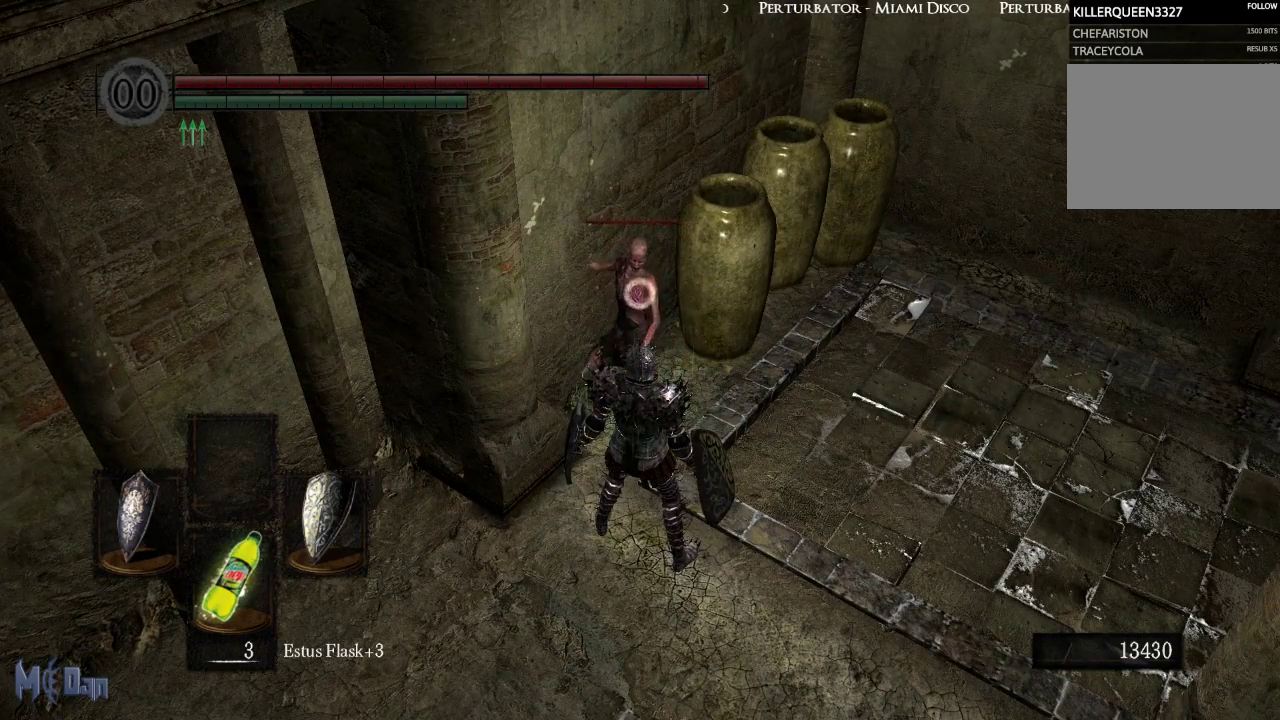
{"buttons": [], "left_stick": "center", "right_stick": "center", "events": []}
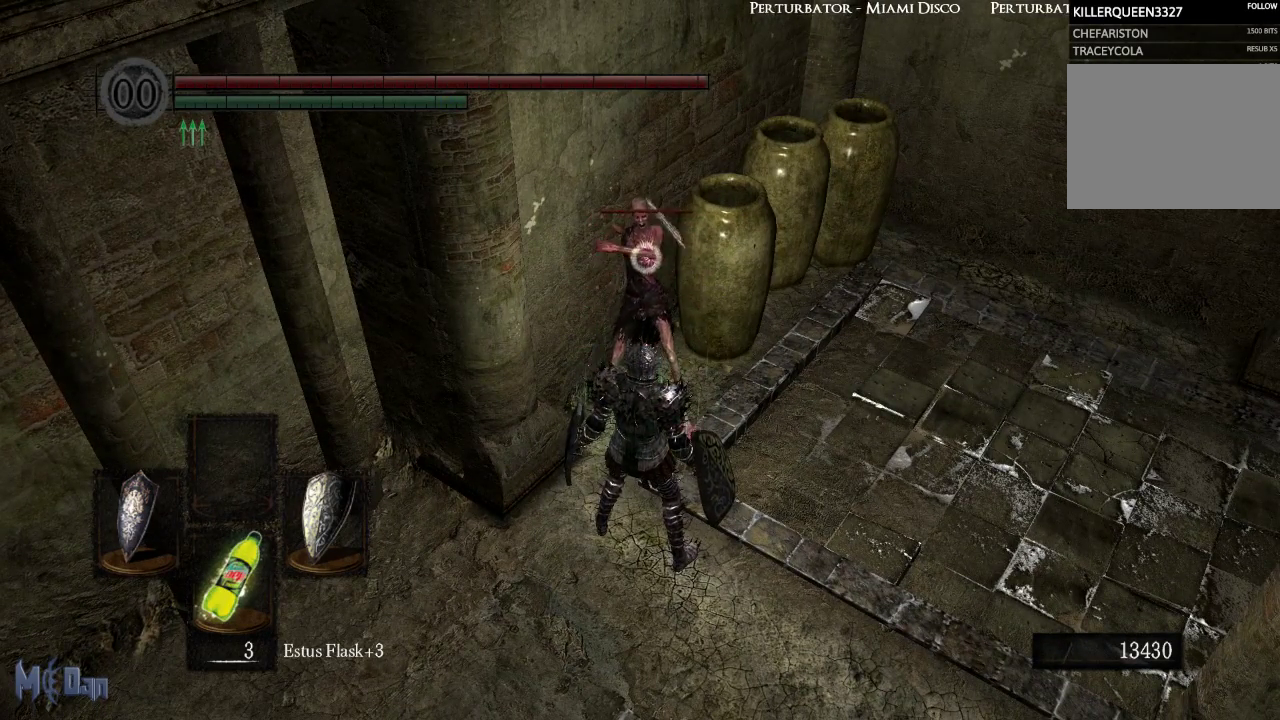
{"buttons": [], "left_stick": "center", "right_stick": "center", "events": [[100, "L2", "down"], [200, "L2", "up"]]}
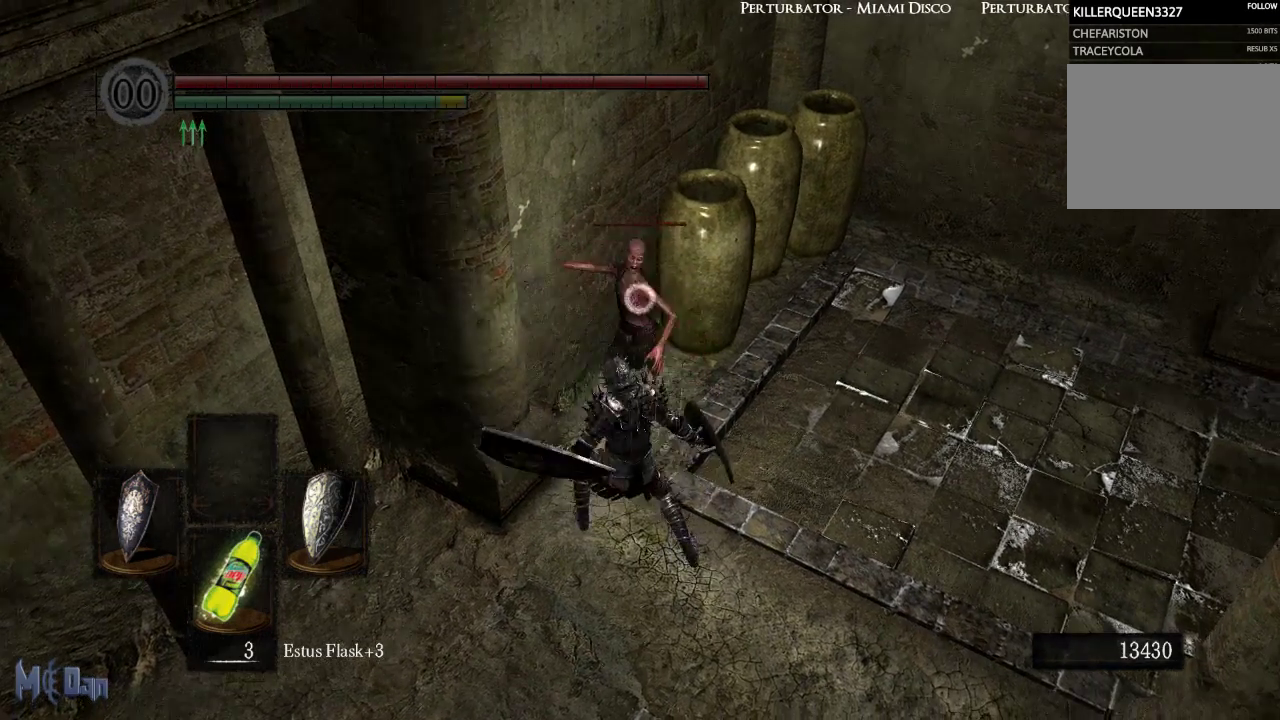
{"buttons": [], "left_stick": "center", "right_stick": "center", "events": []}
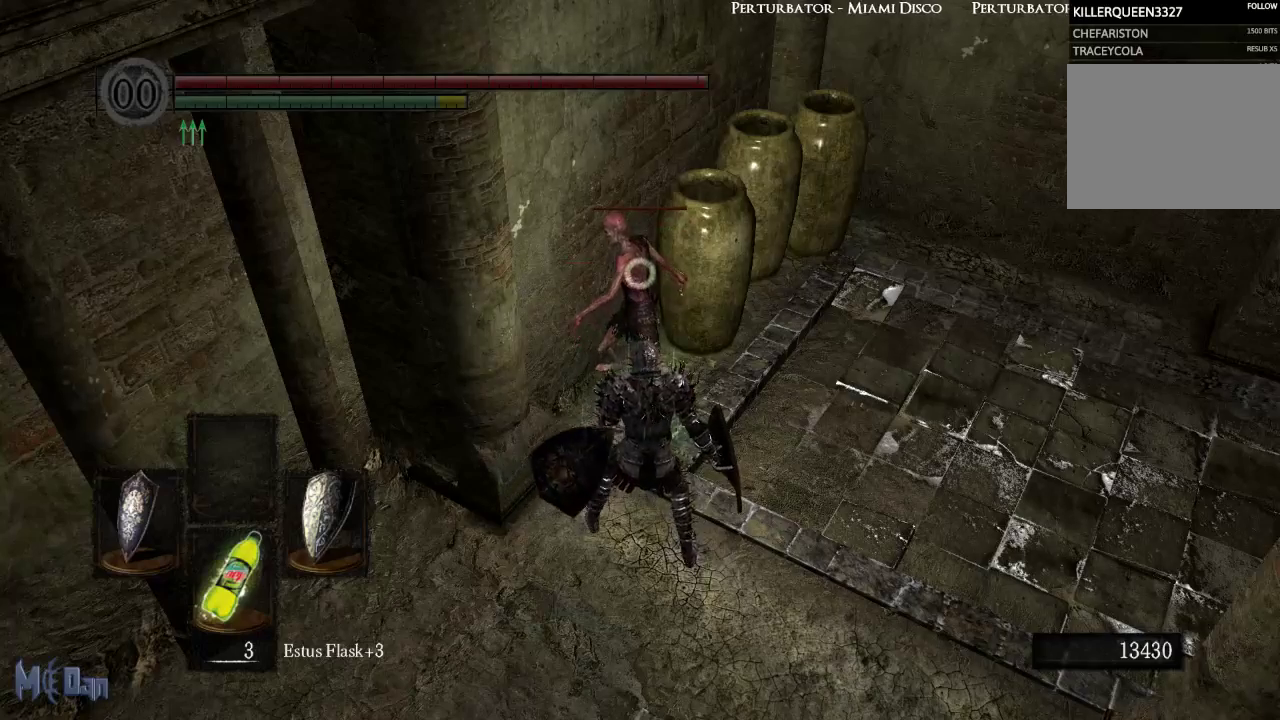
{"buttons": [], "left_stick": "center", "right_stick": "center", "events": []}
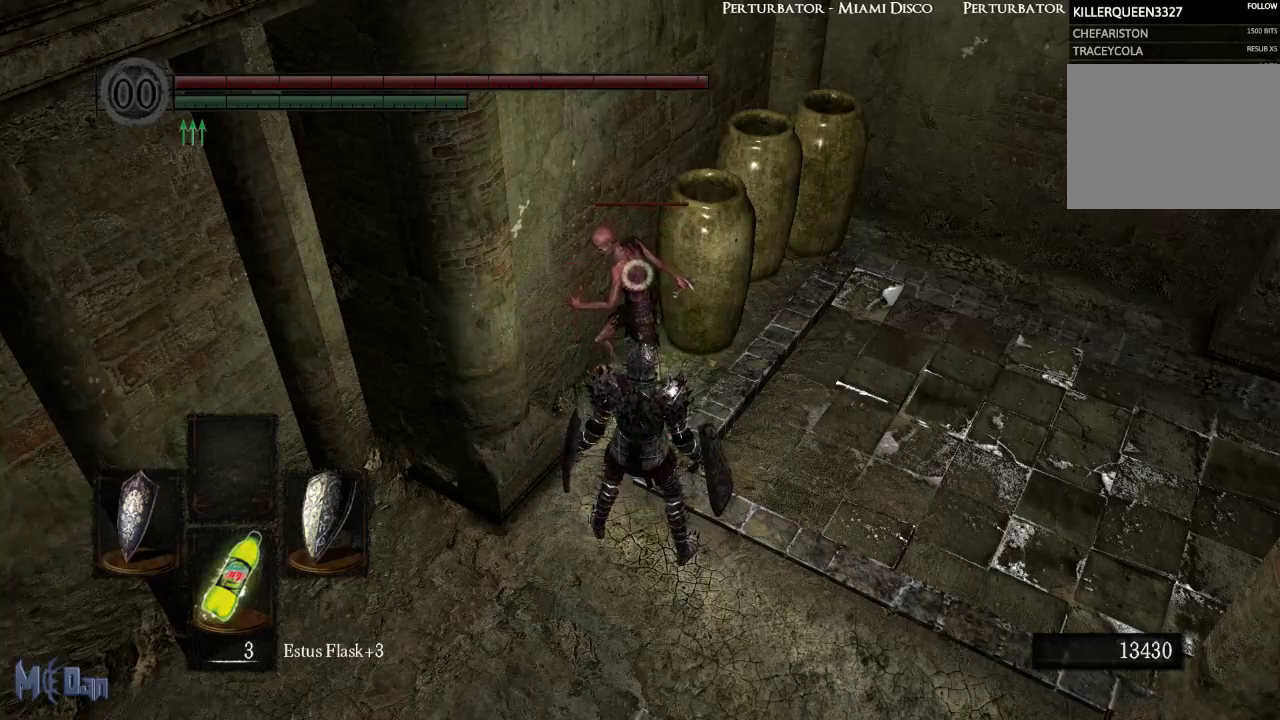
{"buttons": [], "left_stick": "center", "right_stick": "center", "events": []}
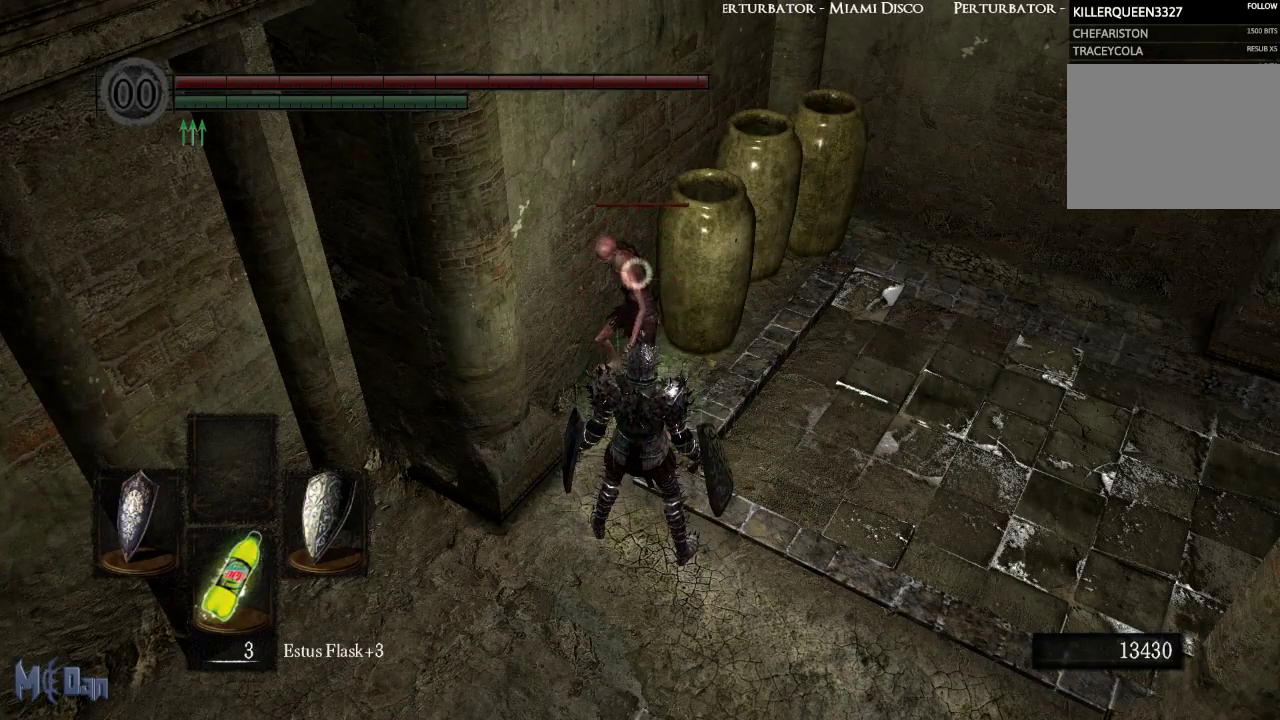
{"buttons": [], "left_stick": "center", "right_stick": "center", "events": []}
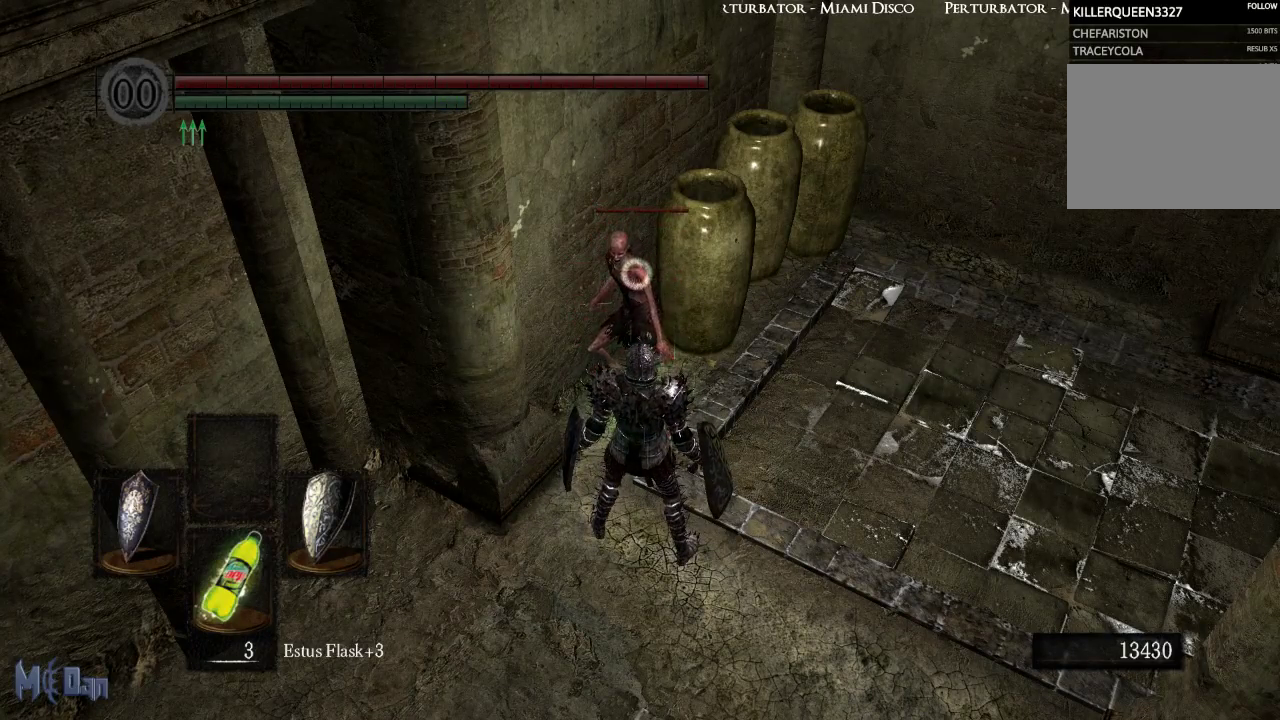
{"buttons": [], "left_stick": "up", "right_stick": "center", "events": [[117, "left_stick", "up"]]}
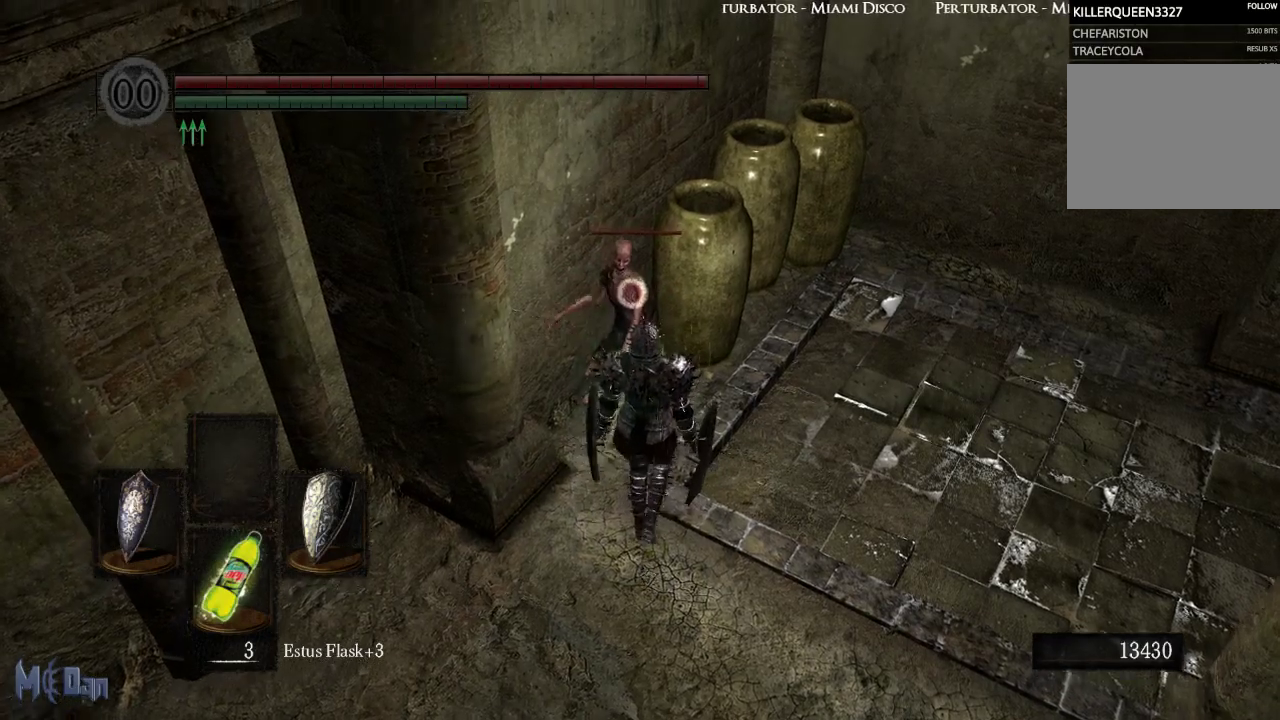
{"buttons": [], "left_stick": "center", "right_stick": "center", "events": [[50, "left_stick", "center"]]}
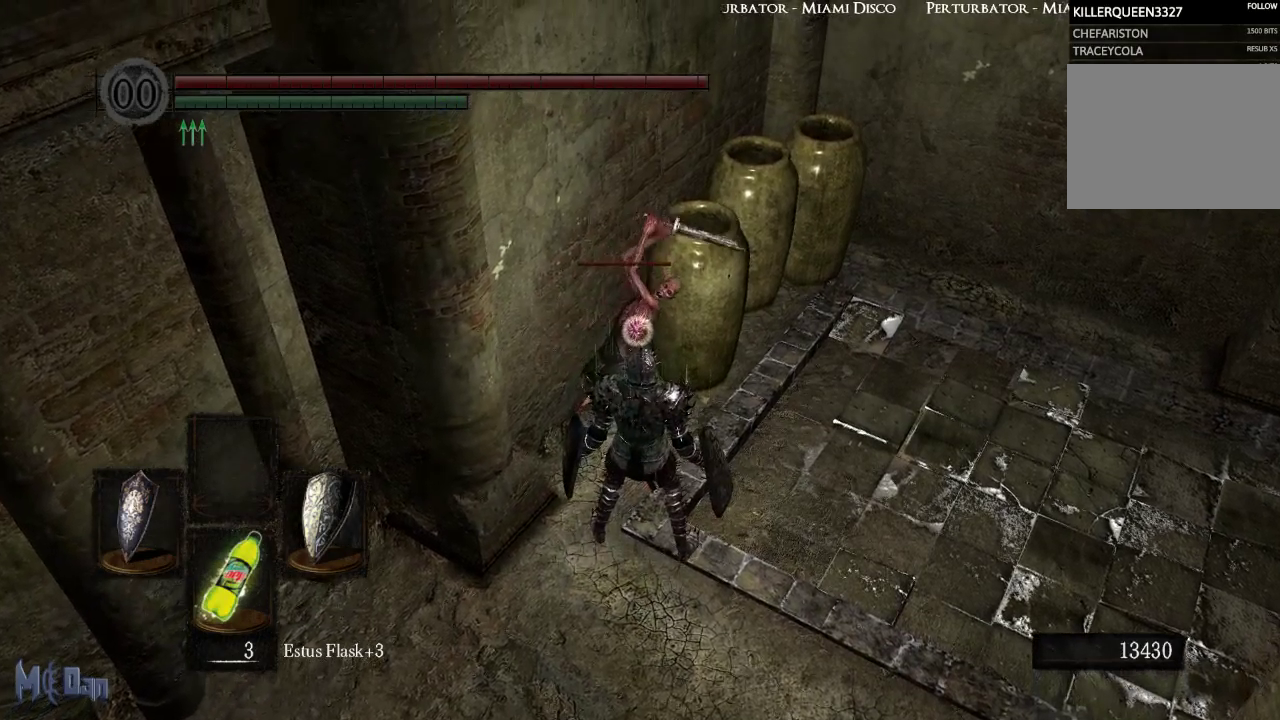
{"buttons": [], "left_stick": "center", "right_stick": "center", "events": [[250, "L2", "down"], [367, "L2", "up"]]}
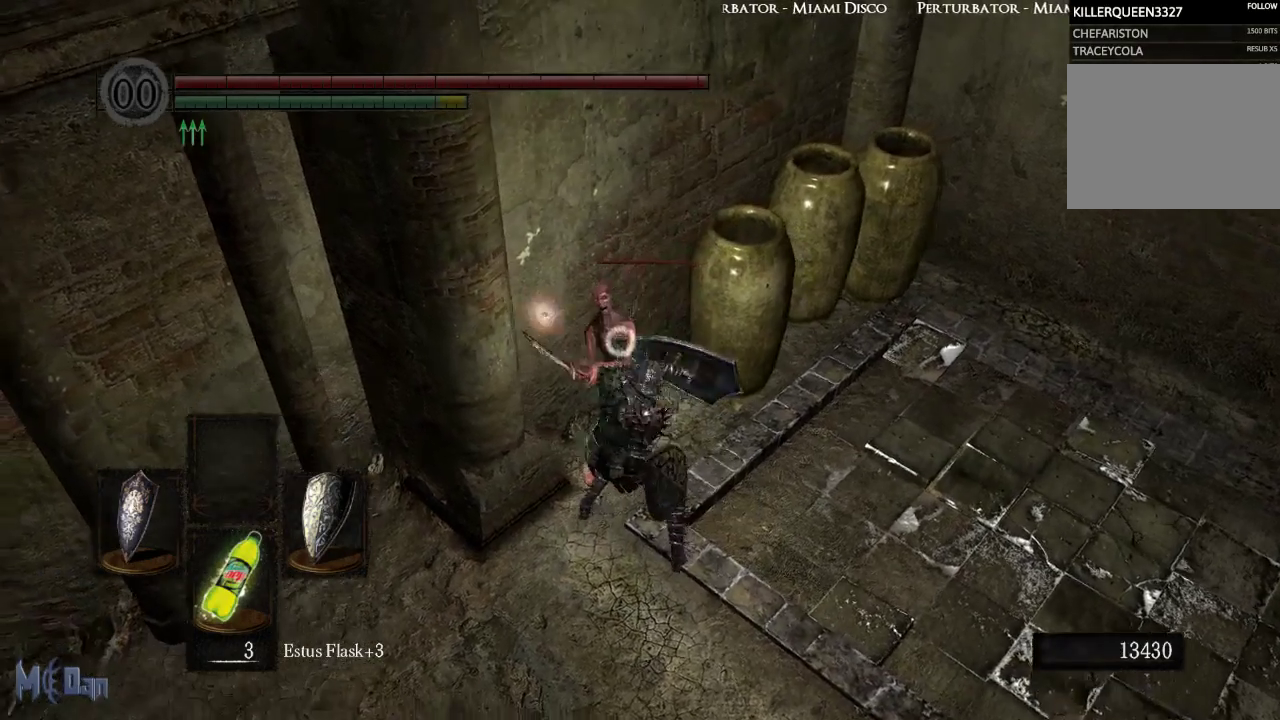
{"buttons": [], "left_stick": "center", "right_stick": "center", "events": []}
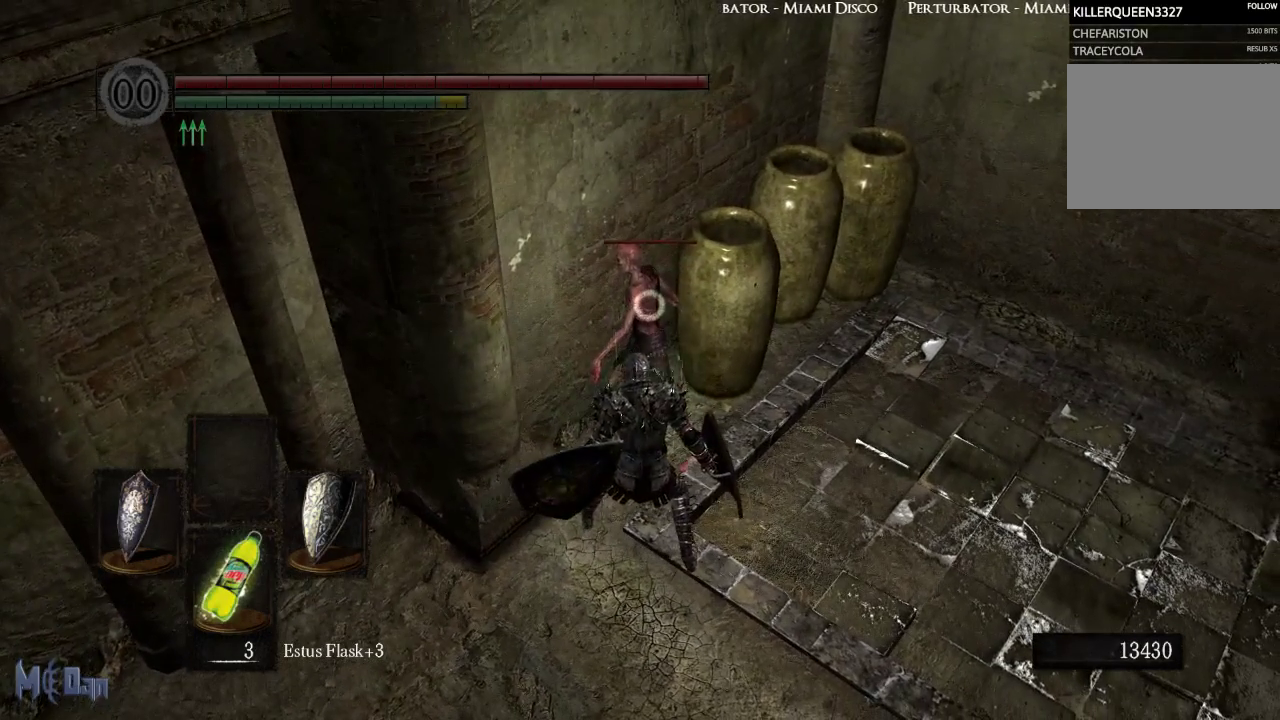
{"buttons": [], "left_stick": "center", "right_stick": "center", "events": []}
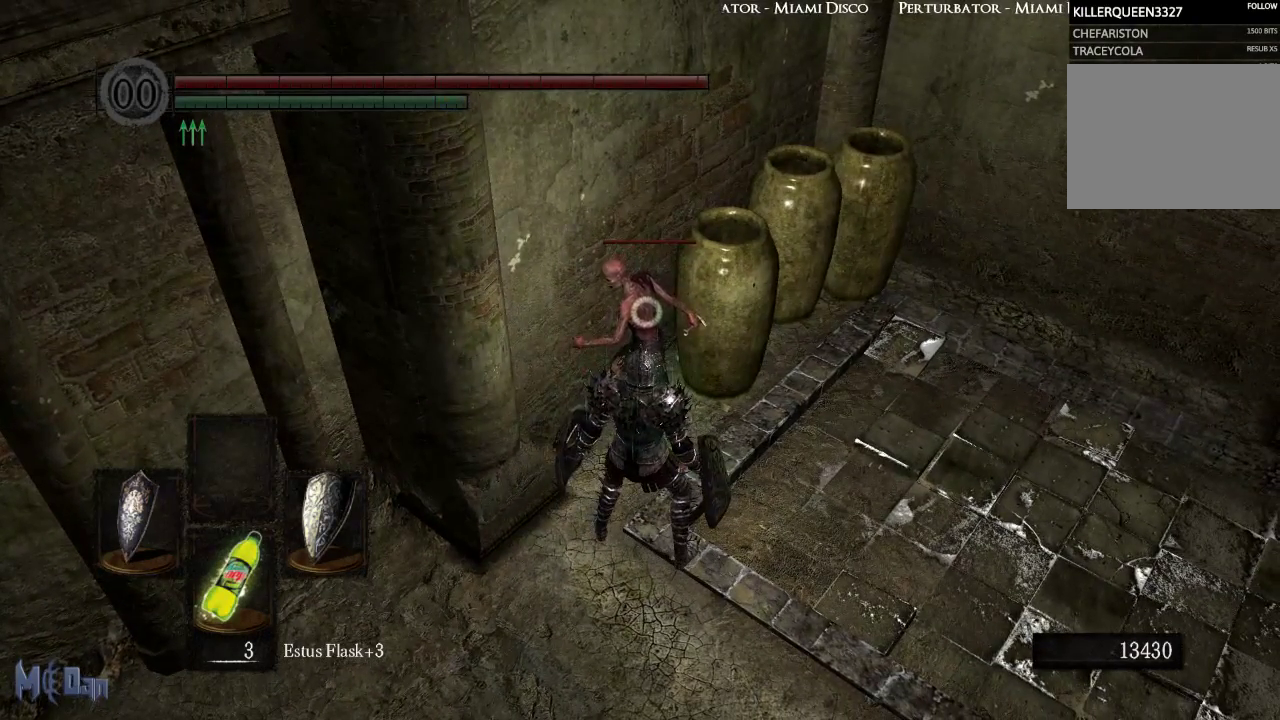
{"buttons": [], "left_stick": "center", "right_stick": "center", "events": []}
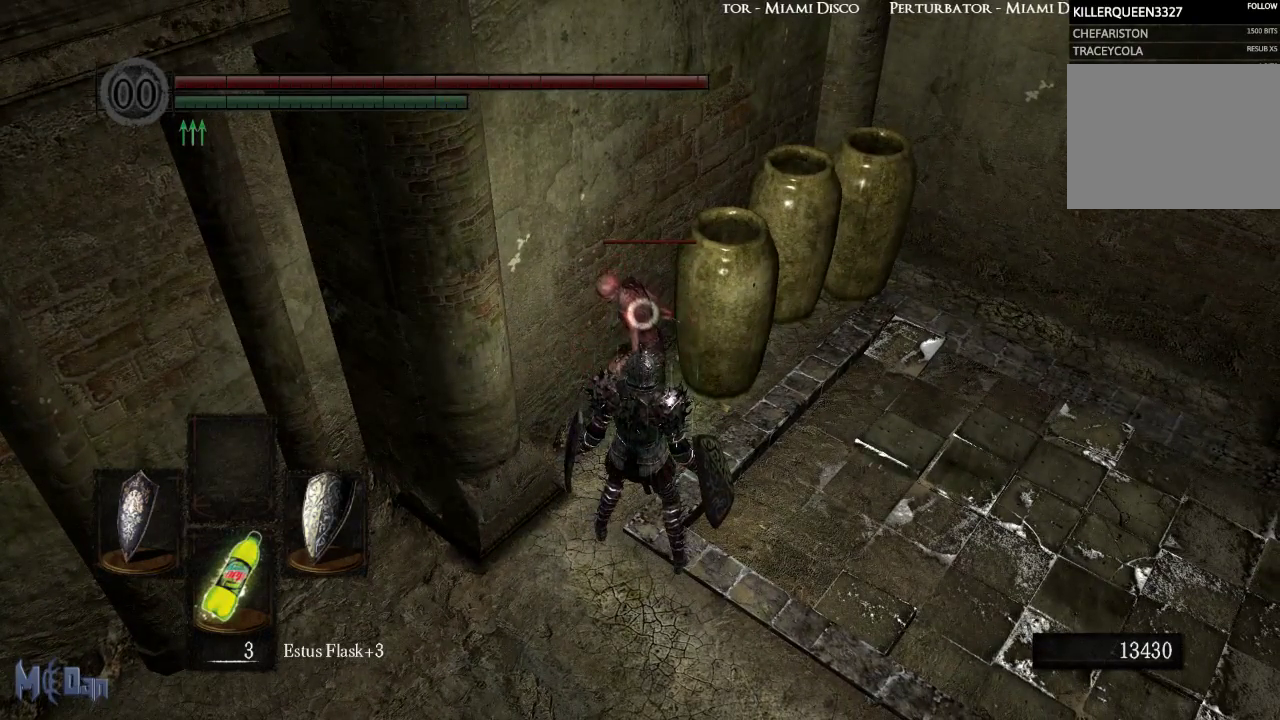
{"buttons": [], "left_stick": "center", "right_stick": "center", "events": []}
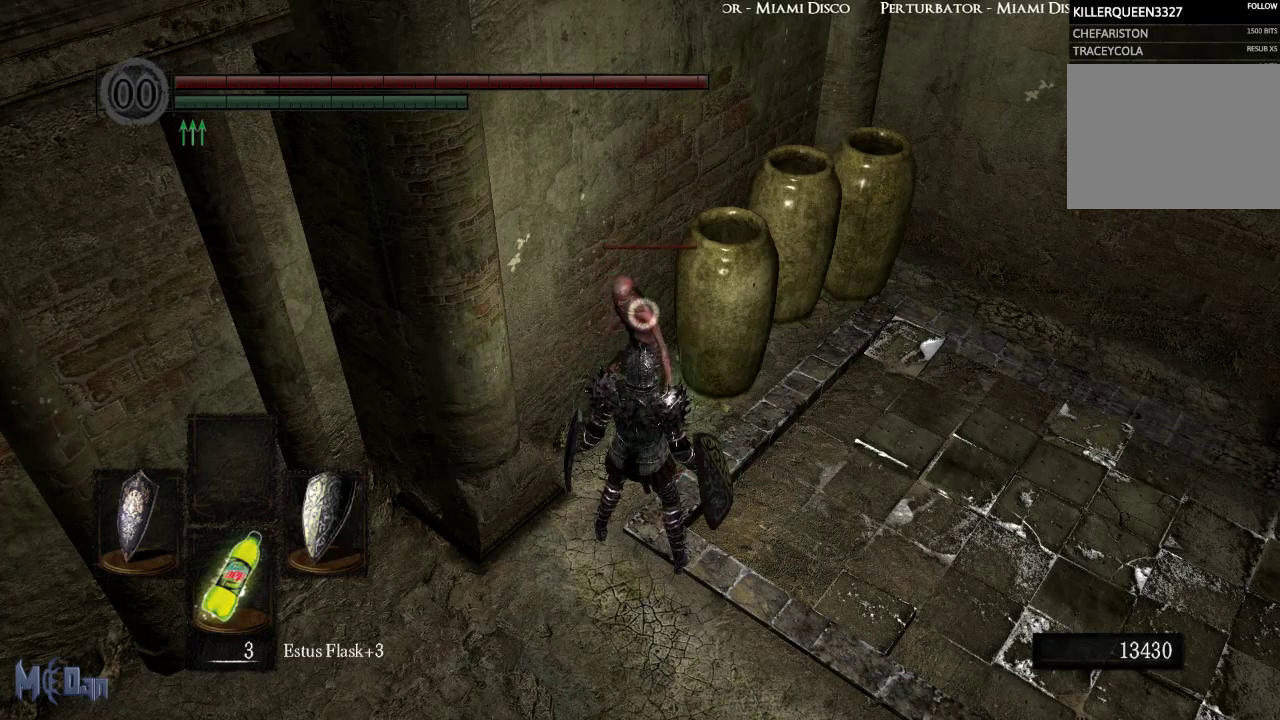
{"buttons": [], "left_stick": "up", "right_stick": "center", "events": [[383, "left_stick", "up"]]}
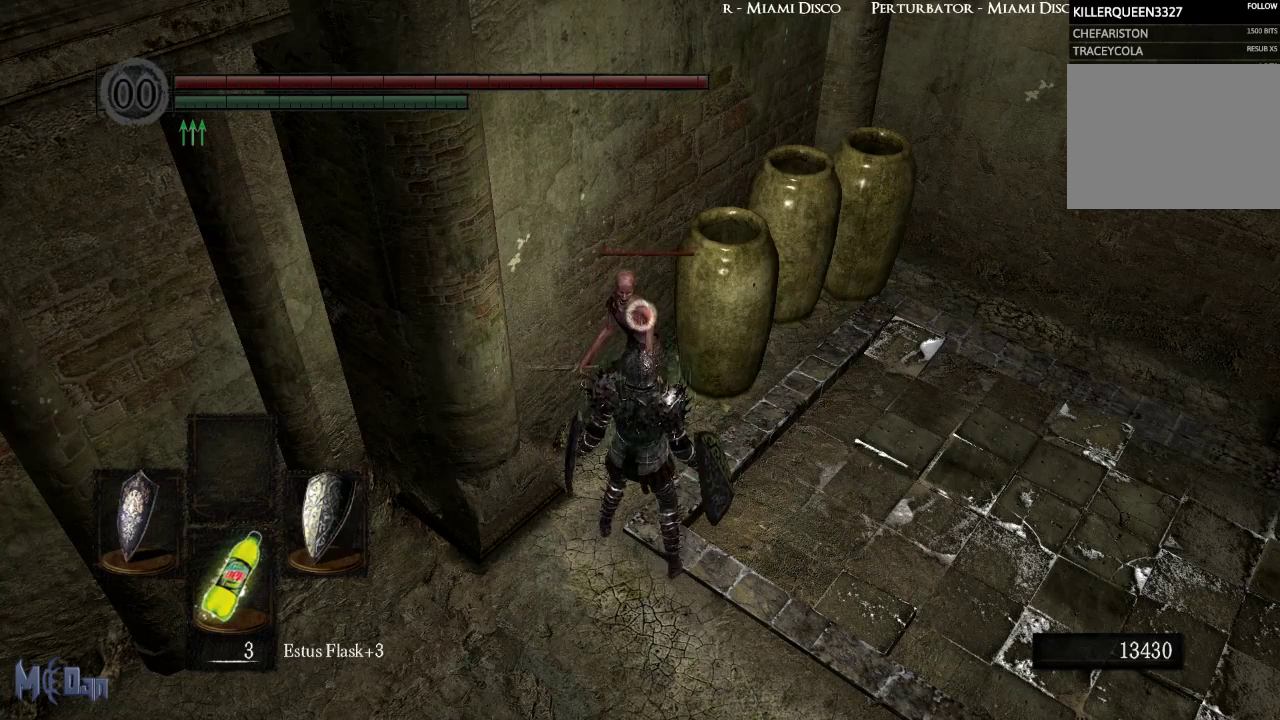
{"buttons": [], "left_stick": "center", "right_stick": "center", "events": [[67, "left_stick", "center"]]}
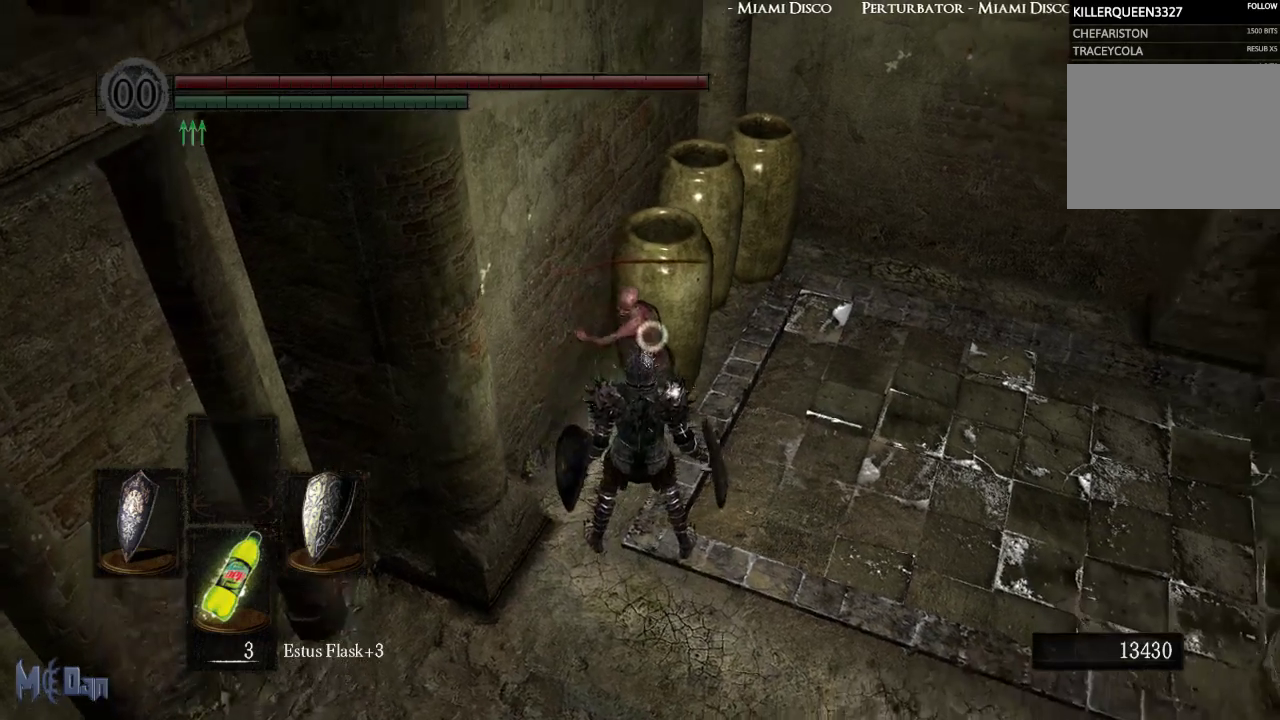
{"buttons": [], "left_stick": "center", "right_stick": "center", "events": [[367, "L2", "down"], [467, "L2", "up"]]}